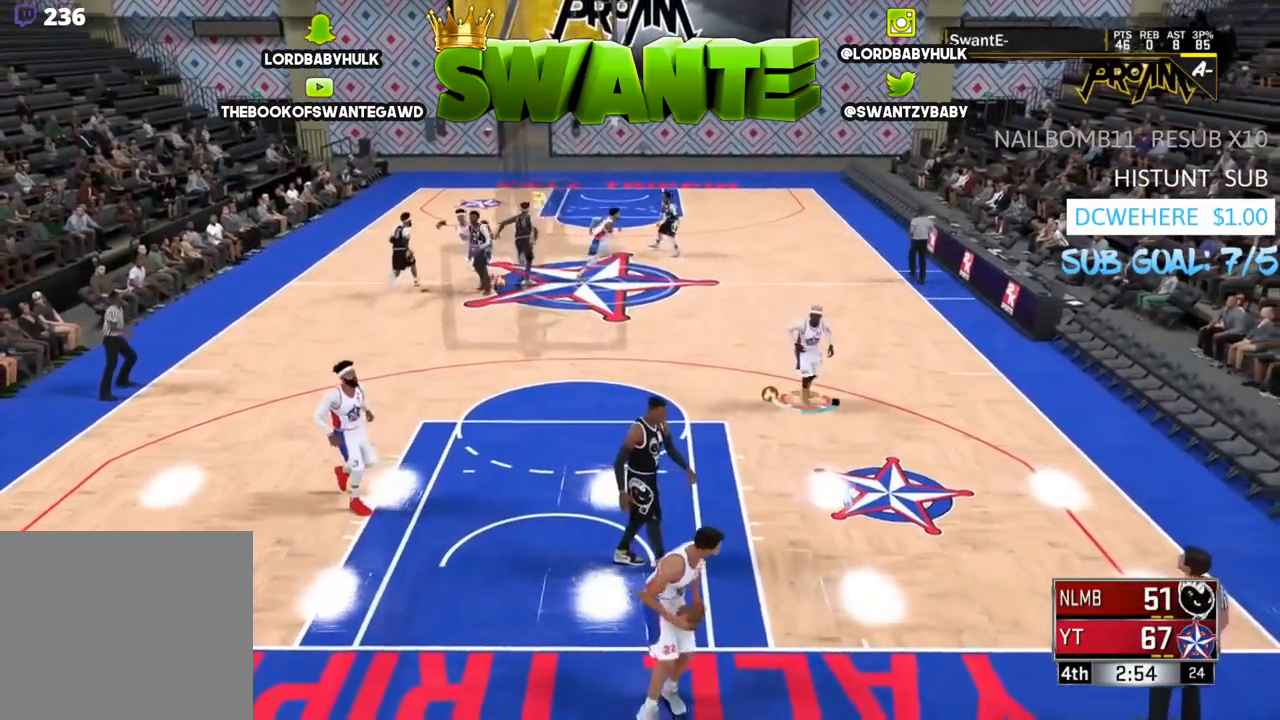
Gameplay with a controller (PlayStation layout); each line is a JSON object with the inputs held at the frame after it. "events" lists button and stick changes between this image and that frame as [ms after this image, input, new state], when the widget could be followed in between.
{"buttons": [], "left_stick": "right", "right_stick": "center", "events": [[417, "left_stick", "right"]]}
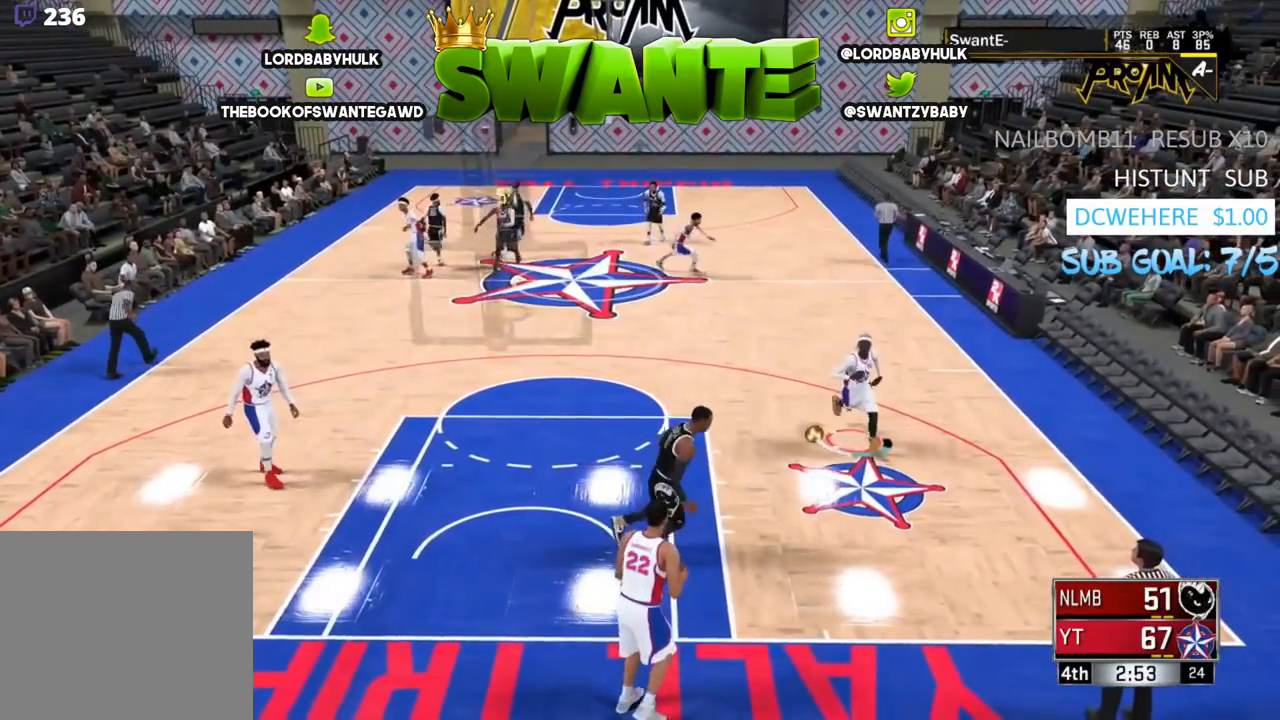
{"buttons": [], "left_stick": "up", "right_stick": "center", "events": [[233, "left_stick", "up"]]}
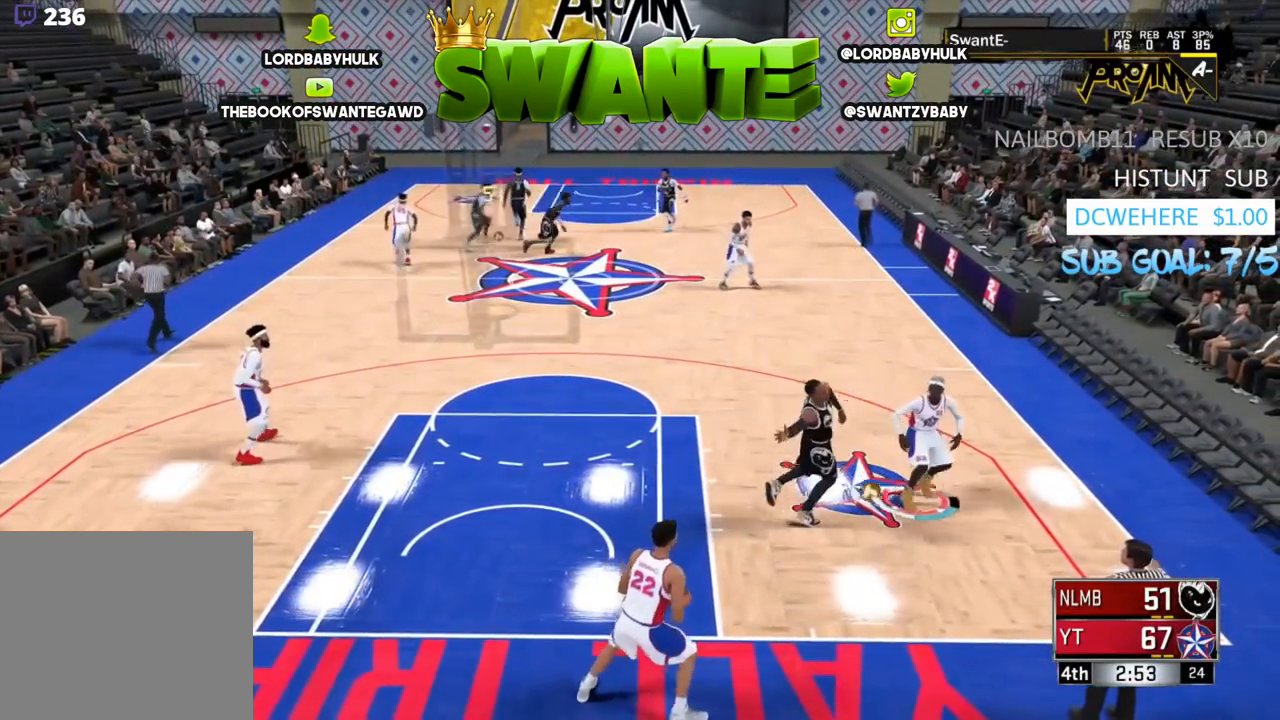
{"buttons": [], "left_stick": "up-left", "right_stick": "center", "events": [[117, "left_stick", "up-left"]]}
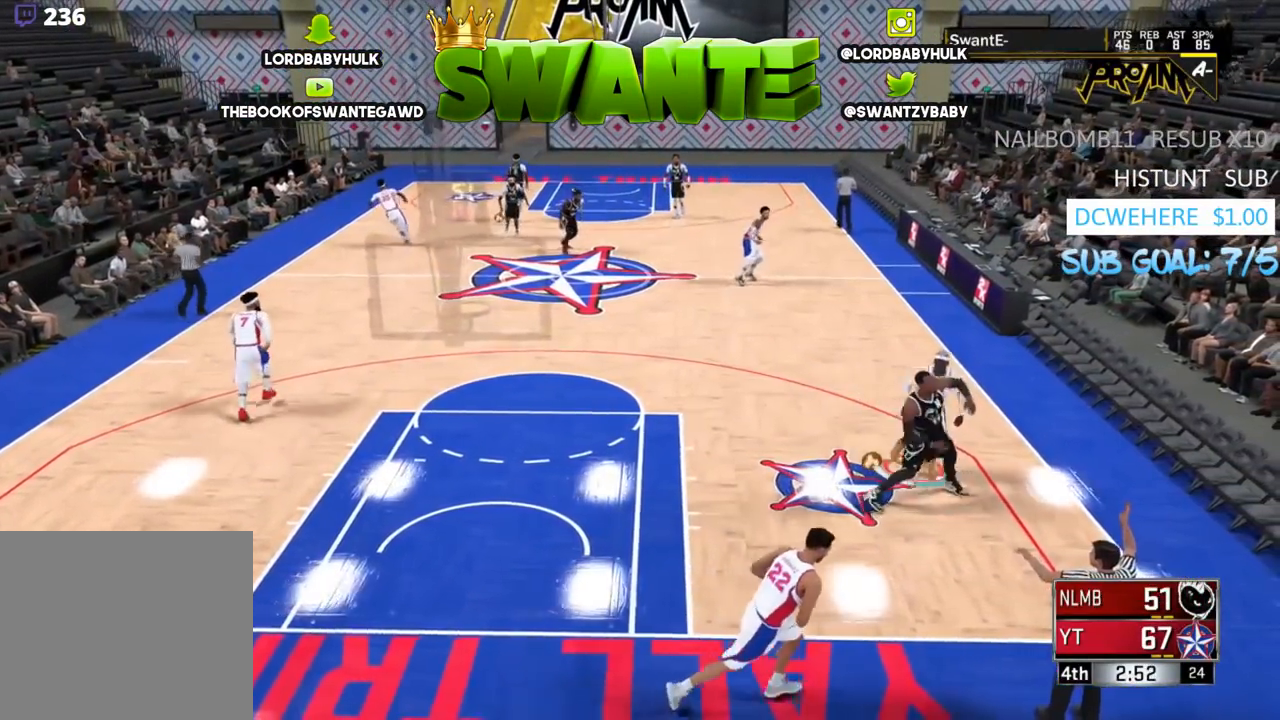
{"buttons": ["R2"], "left_stick": "up-left", "right_stick": "center", "events": [[133, "R2", "down"]]}
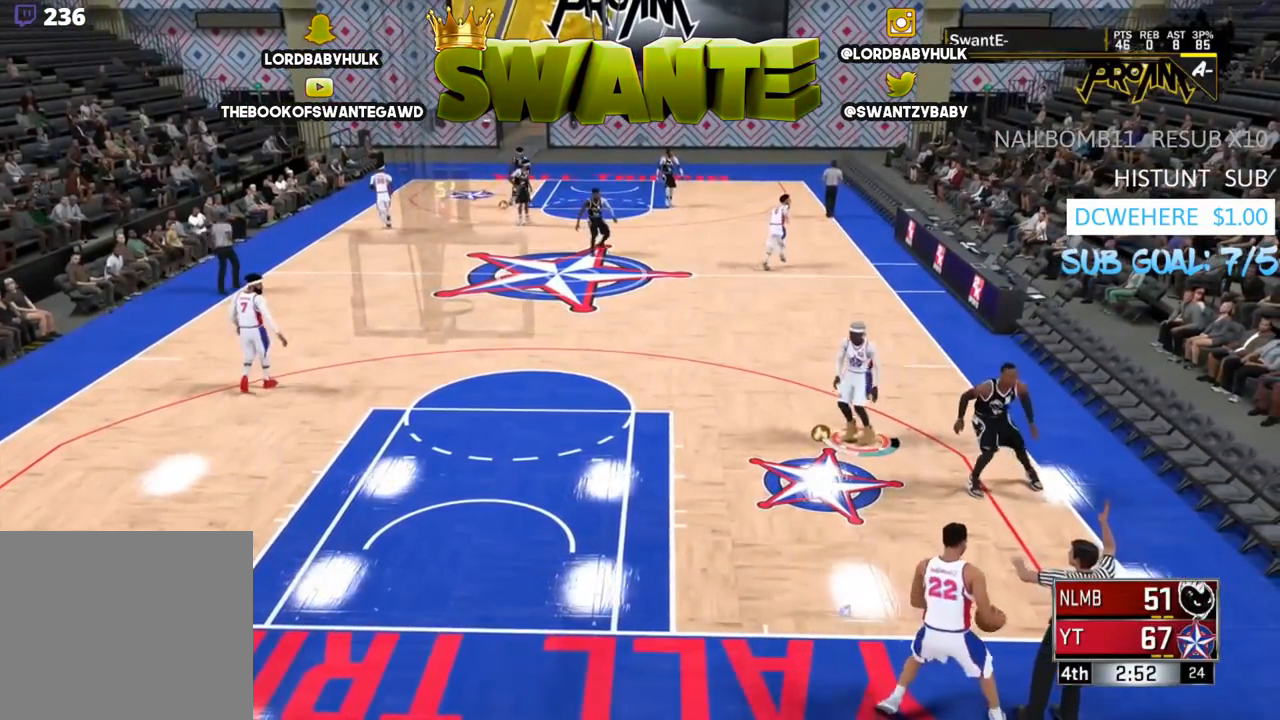
{"buttons": [], "left_stick": "up-left", "right_stick": "center", "events": [[50, "R2", "up"], [133, "left_stick", "left"], [350, "left_stick", "up-left"]]}
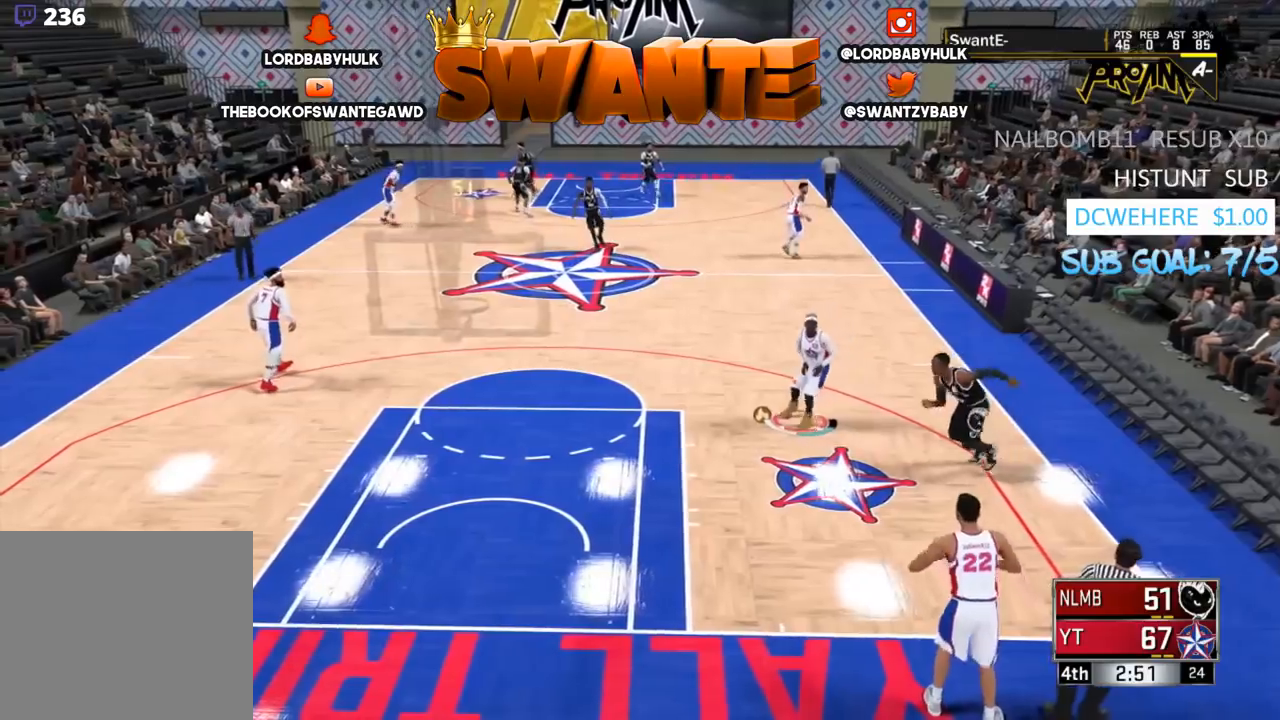
{"buttons": [], "left_stick": "up-left", "right_stick": "center", "events": []}
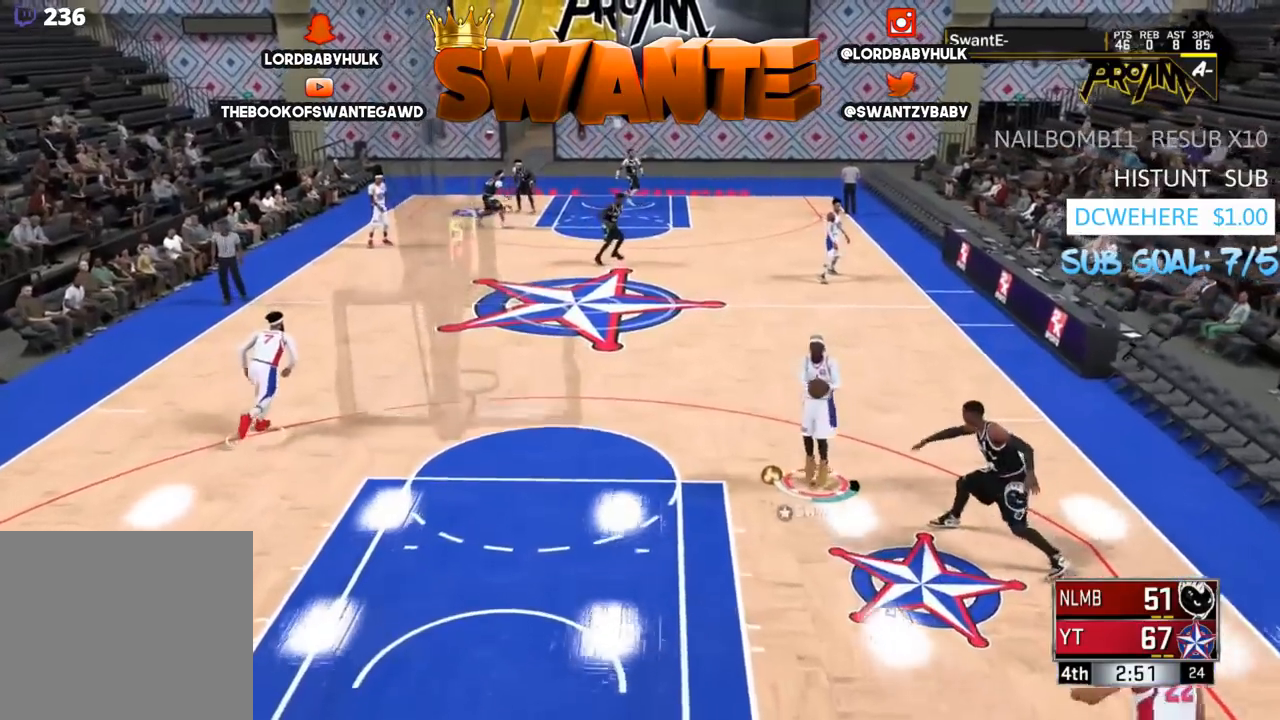
{"buttons": ["R2"], "left_stick": "up-left", "right_stick": "center", "events": [[83, "R2", "down"]]}
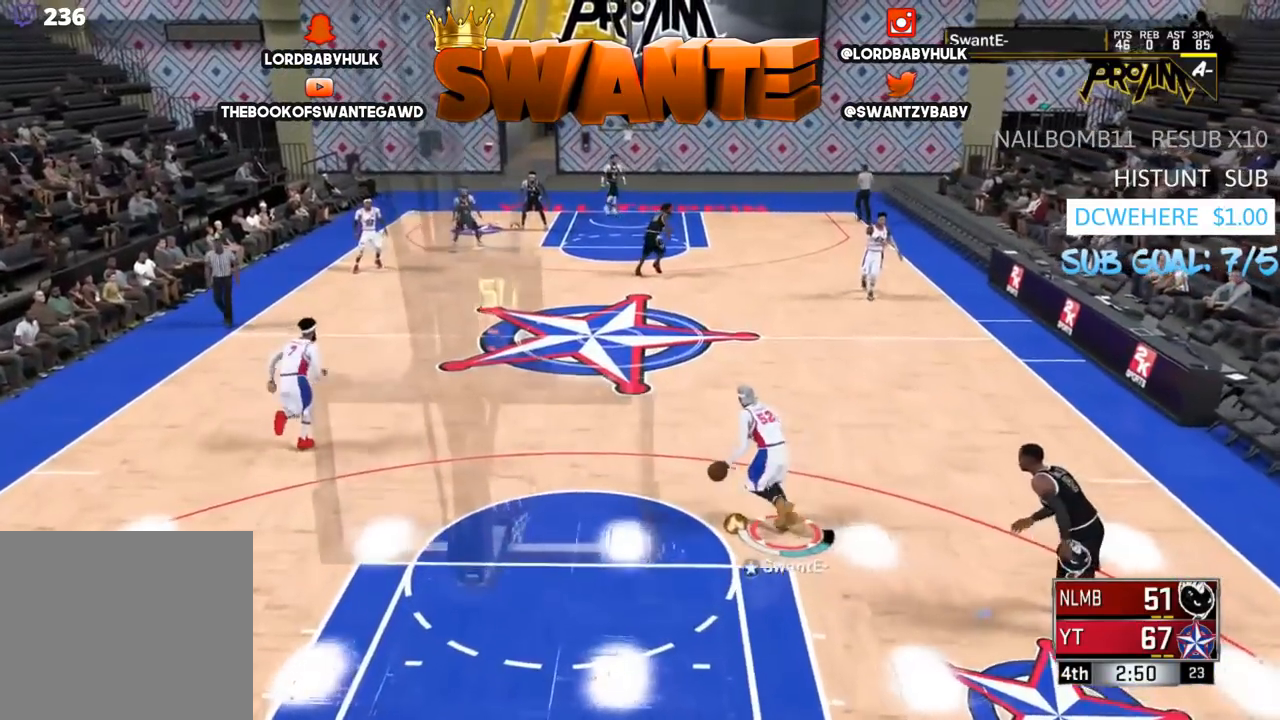
{"buttons": ["R2"], "left_stick": "up-left", "right_stick": "center", "events": []}
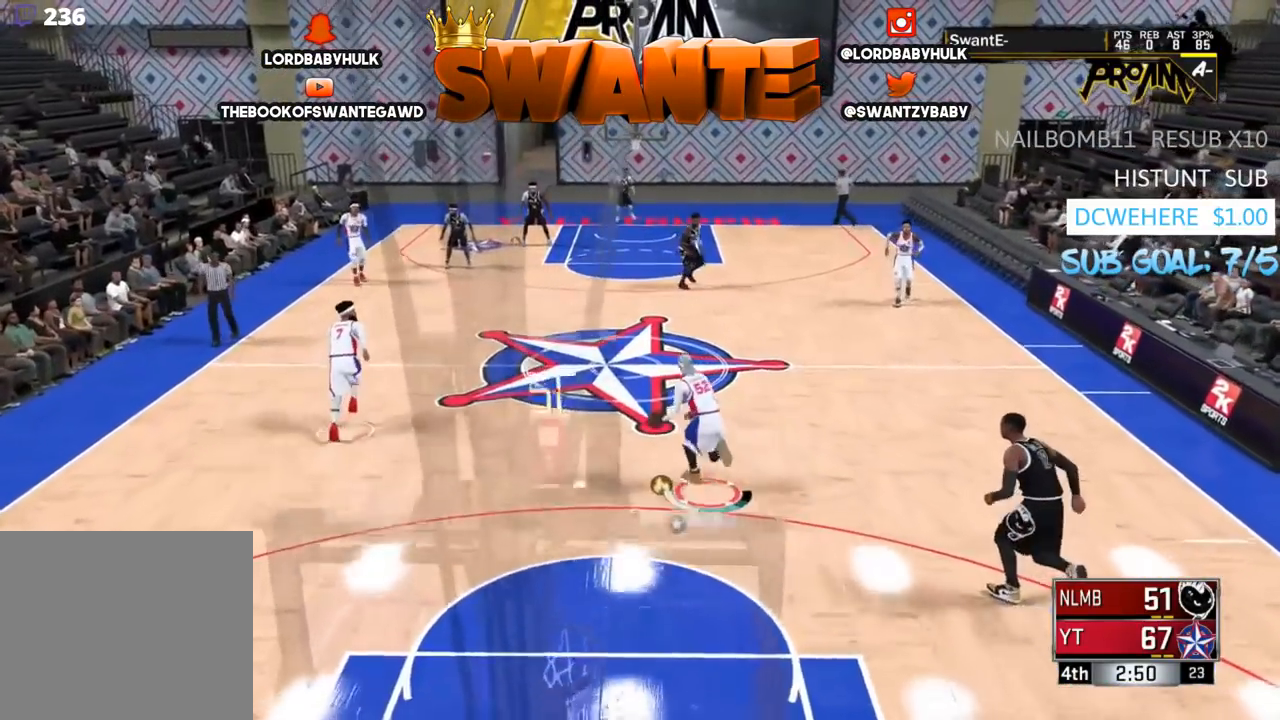
{"buttons": ["R2"], "left_stick": "up-left", "right_stick": "center", "events": []}
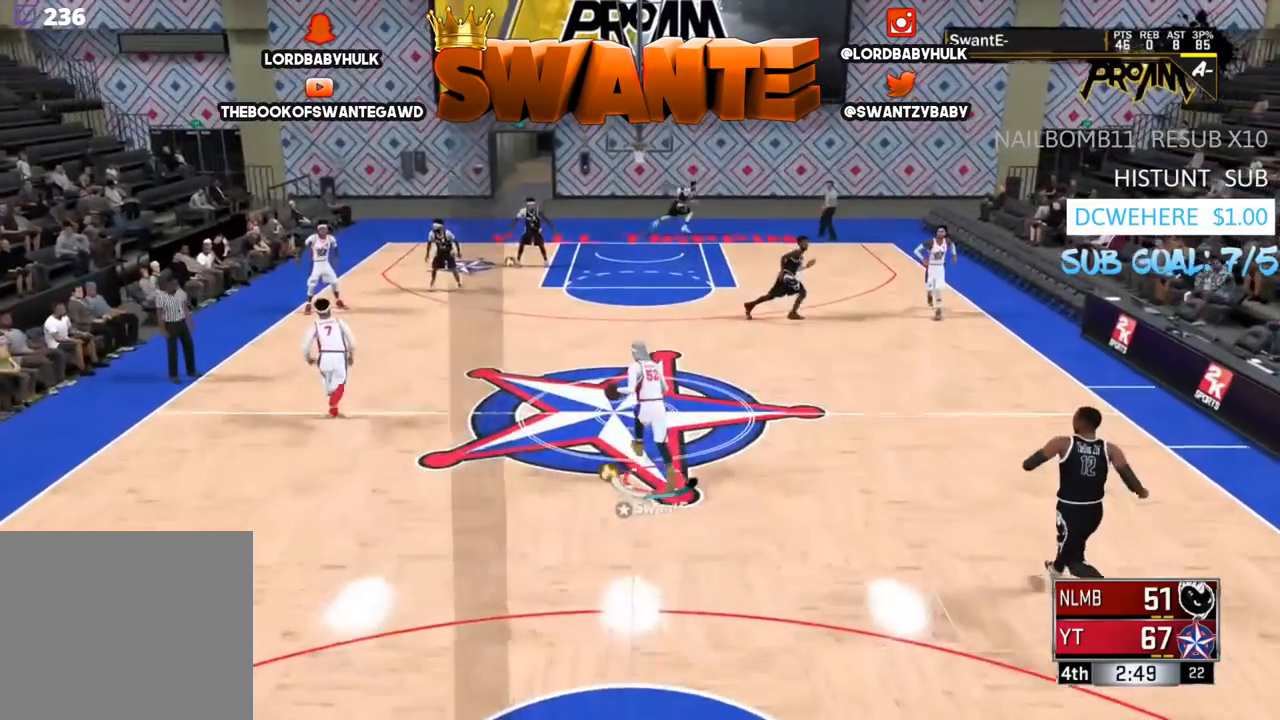
{"buttons": ["R2"], "left_stick": "up-left", "right_stick": "center", "events": []}
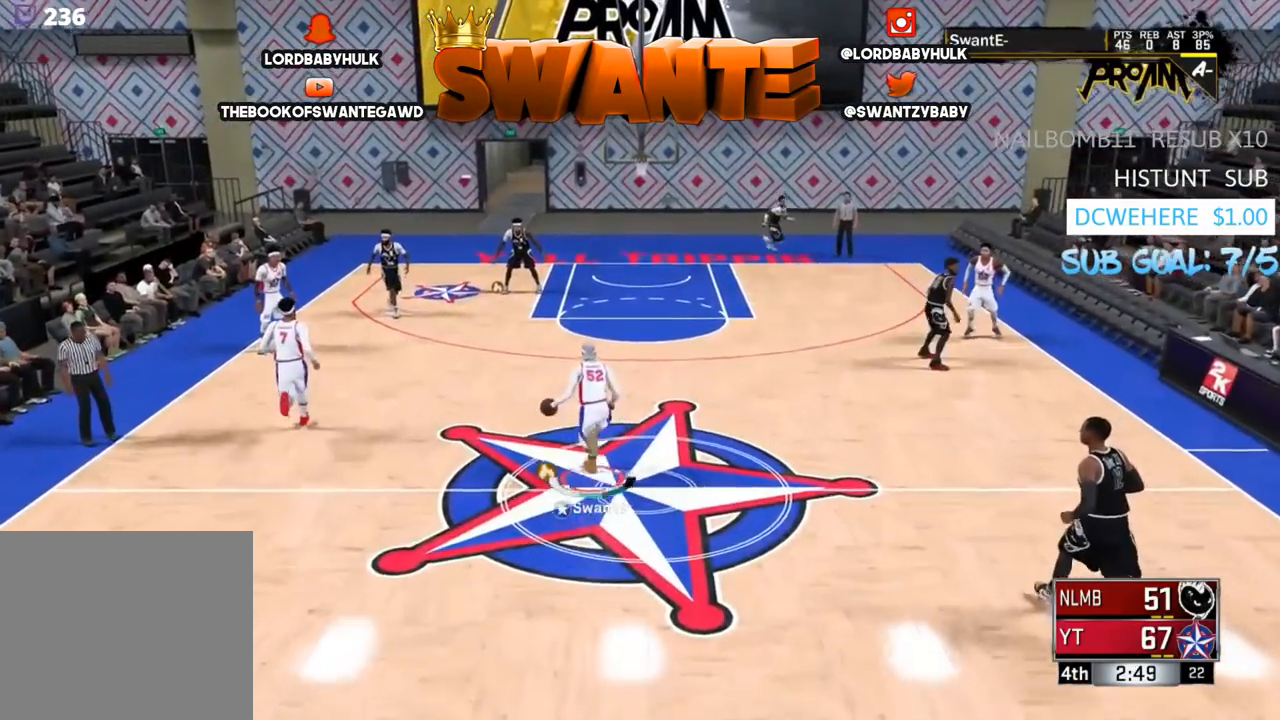
{"buttons": [], "left_stick": "center", "right_stick": "center", "events": [[33, "left_stick", "up"], [217, "R2", "up"], [267, "left_stick", "center"]]}
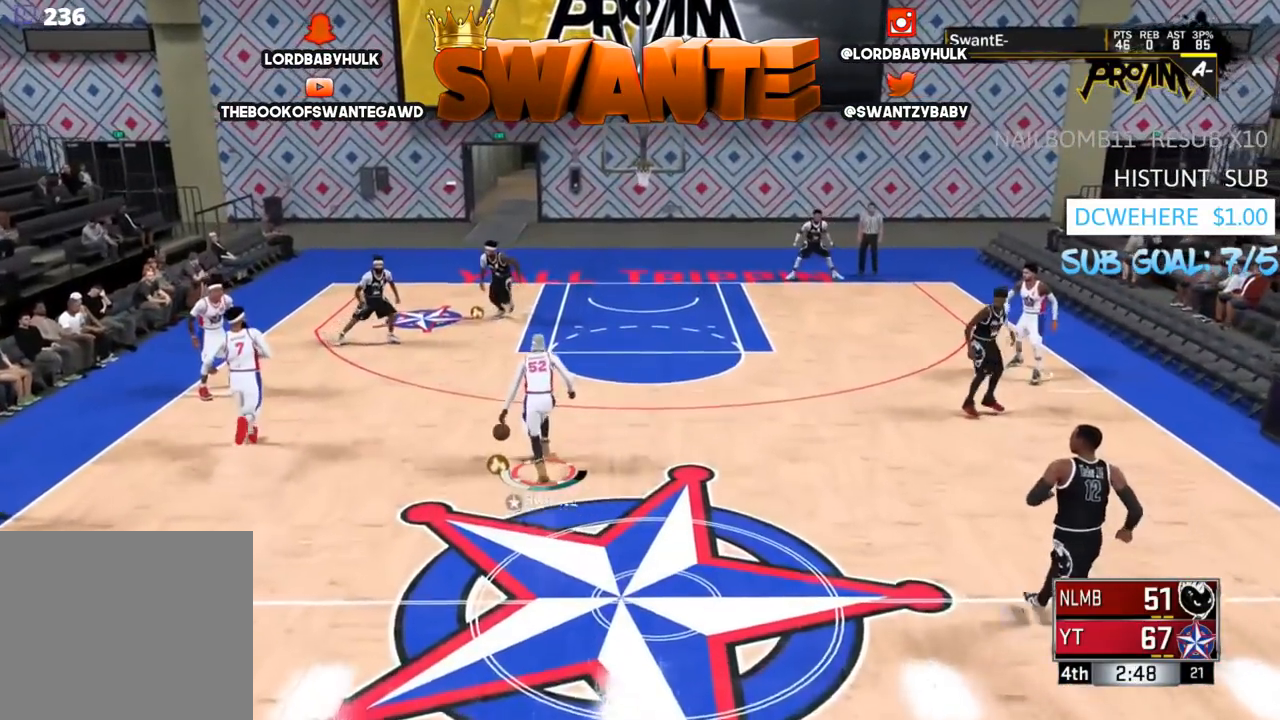
{"buttons": ["SQUARE"], "left_stick": "center", "right_stick": "center", "events": [[250, "SQUARE", "down"]]}
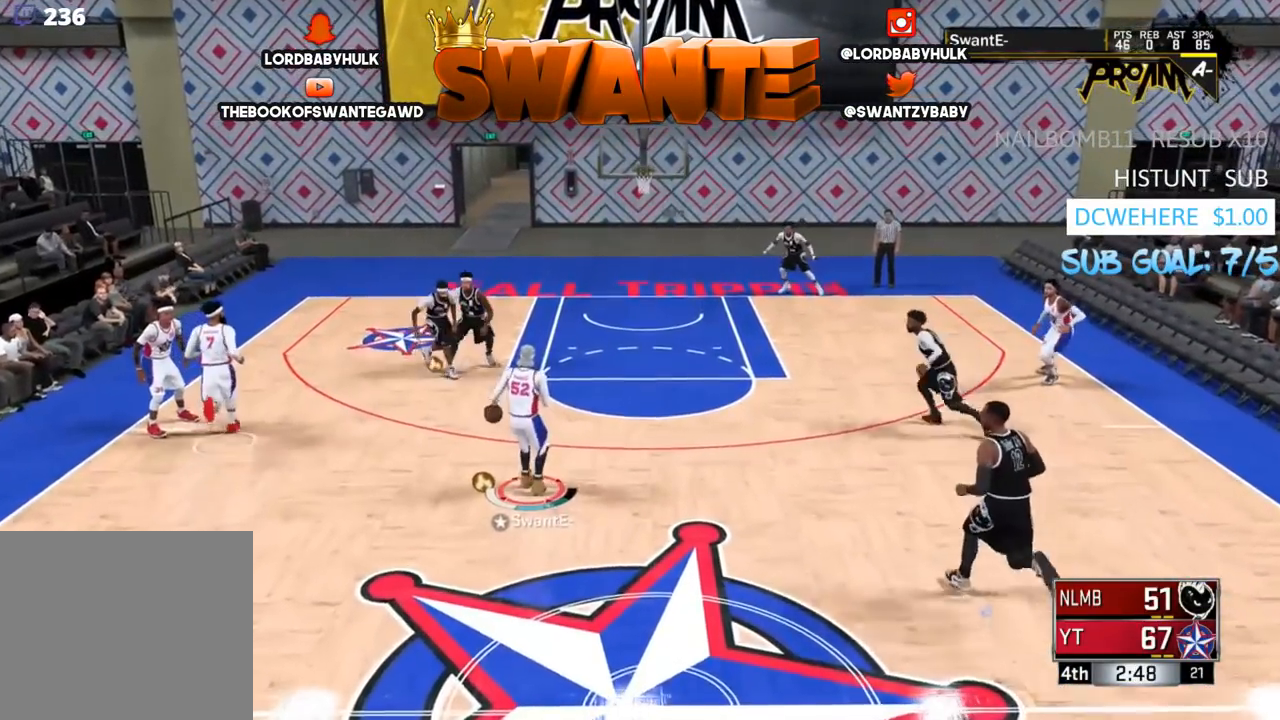
{"buttons": [], "left_stick": "center", "right_stick": "center", "events": [[417, "SQUARE", "up"]]}
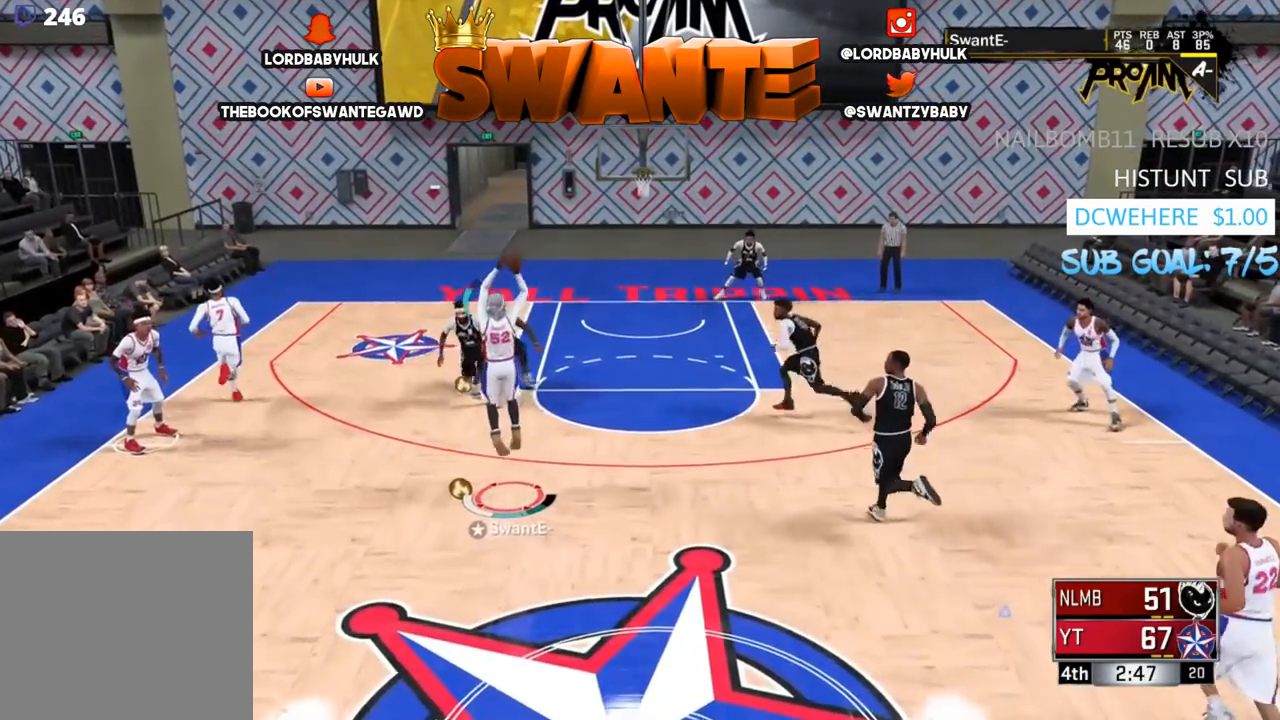
{"buttons": [], "left_stick": "center", "right_stick": "center", "events": []}
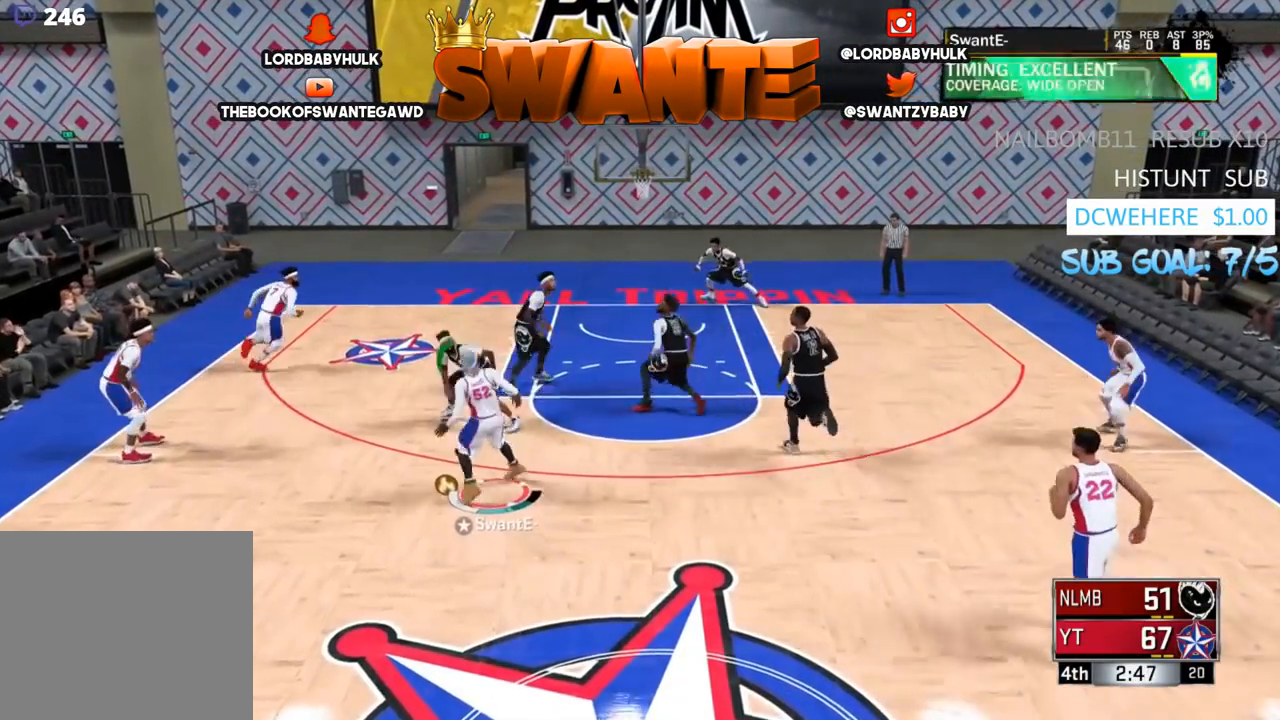
{"buttons": [], "left_stick": "center", "right_stick": "center", "events": []}
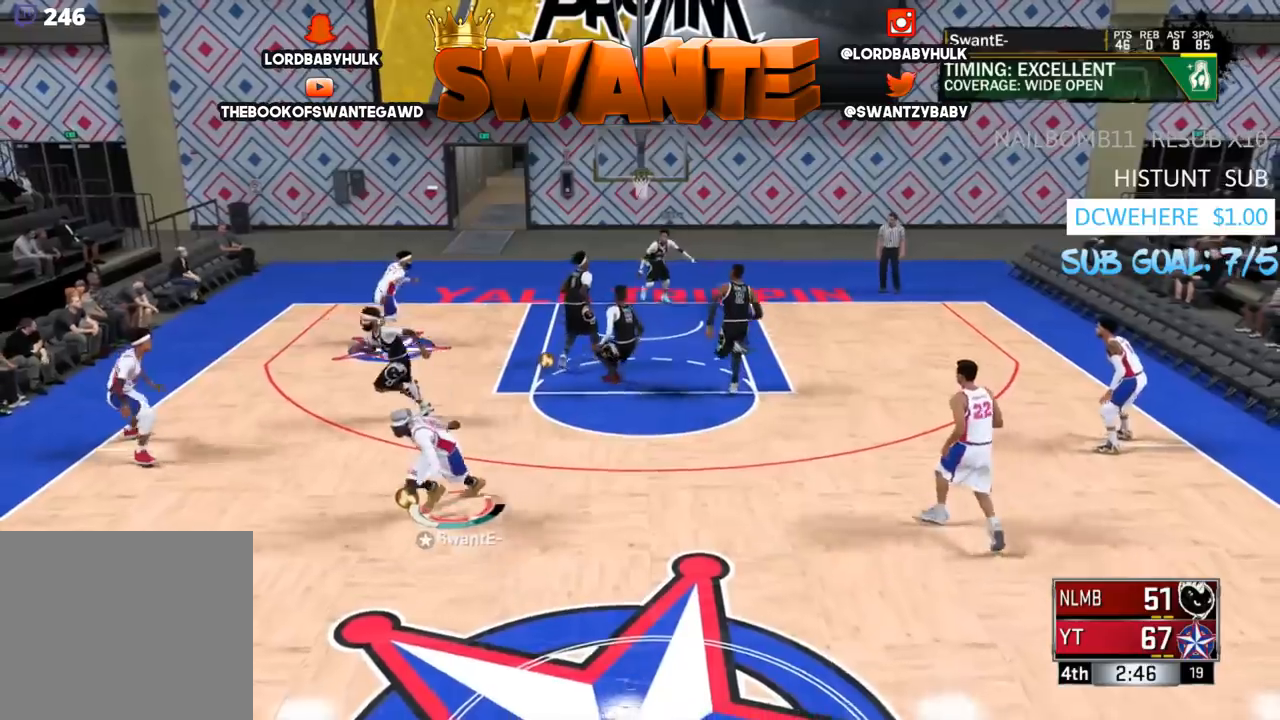
{"buttons": [], "left_stick": "down-left", "right_stick": "center", "events": [[233, "left_stick", "down"], [500, "left_stick", "down-left"]]}
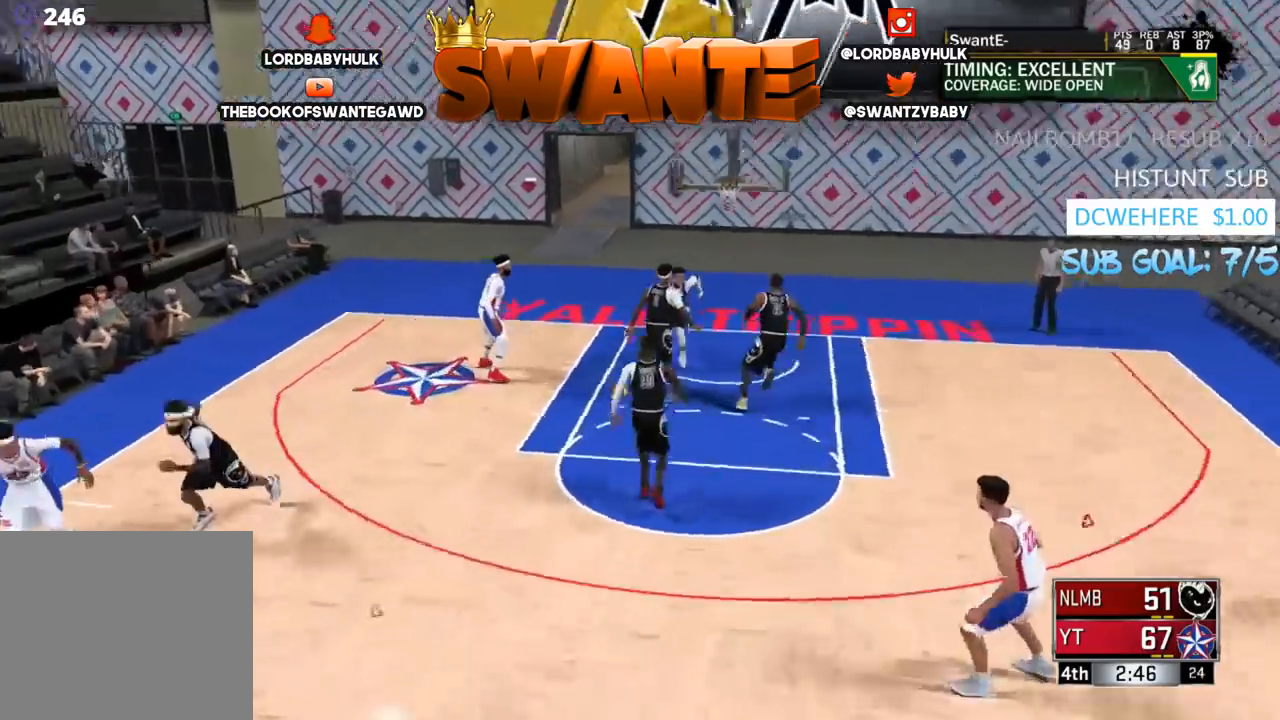
{"buttons": ["R2"], "left_stick": "up-left", "right_stick": "center", "events": [[200, "left_stick", "left"], [233, "R2", "down"], [300, "left_stick", "up-left"]]}
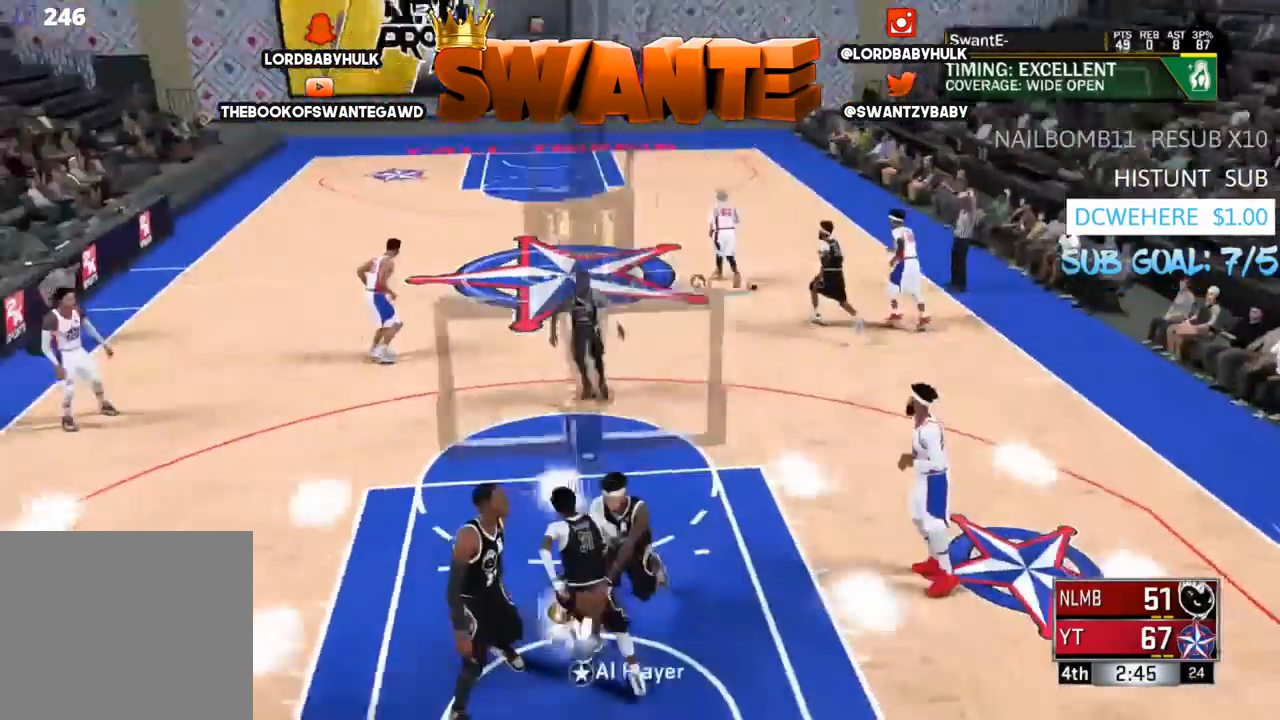
{"buttons": ["R2"], "left_stick": "up-left", "right_stick": "center", "events": []}
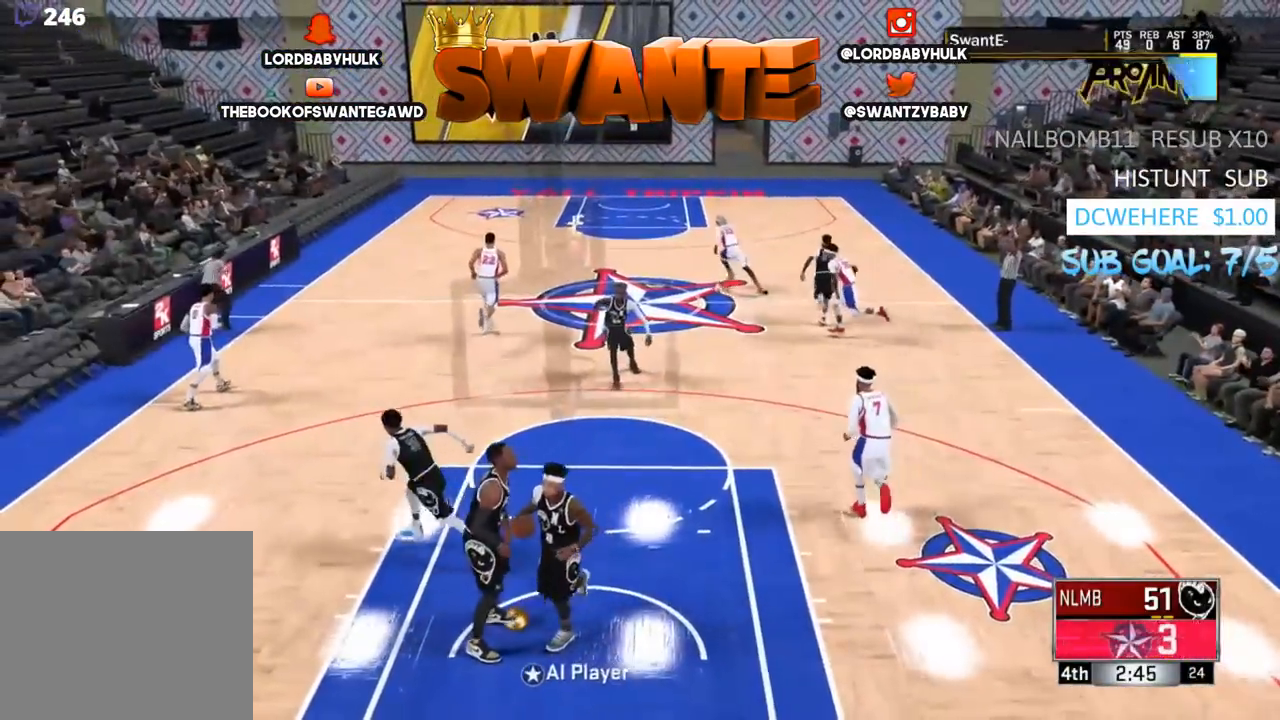
{"buttons": [], "left_stick": "down-left", "right_stick": "center", "events": [[217, "R2", "up"], [250, "left_stick", "left"], [350, "left_stick", "down-left"]]}
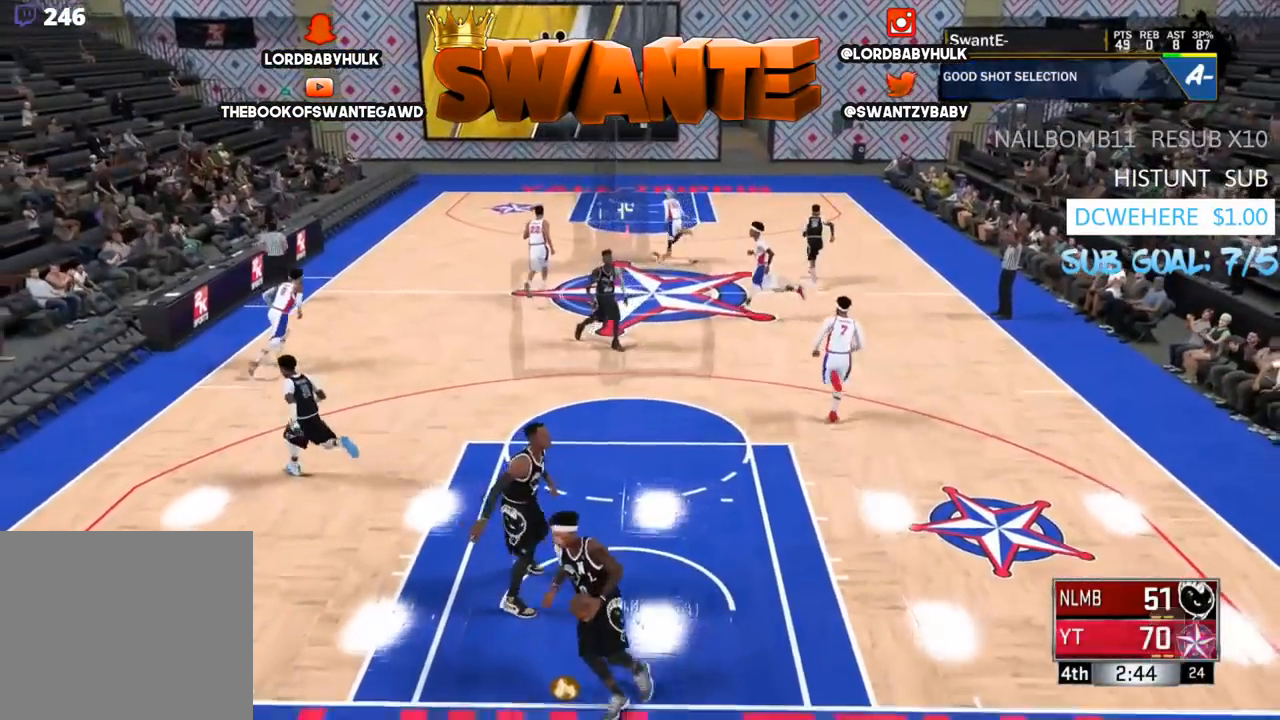
{"buttons": [], "left_stick": "center", "right_stick": "center", "events": [[283, "left_stick", "center"]]}
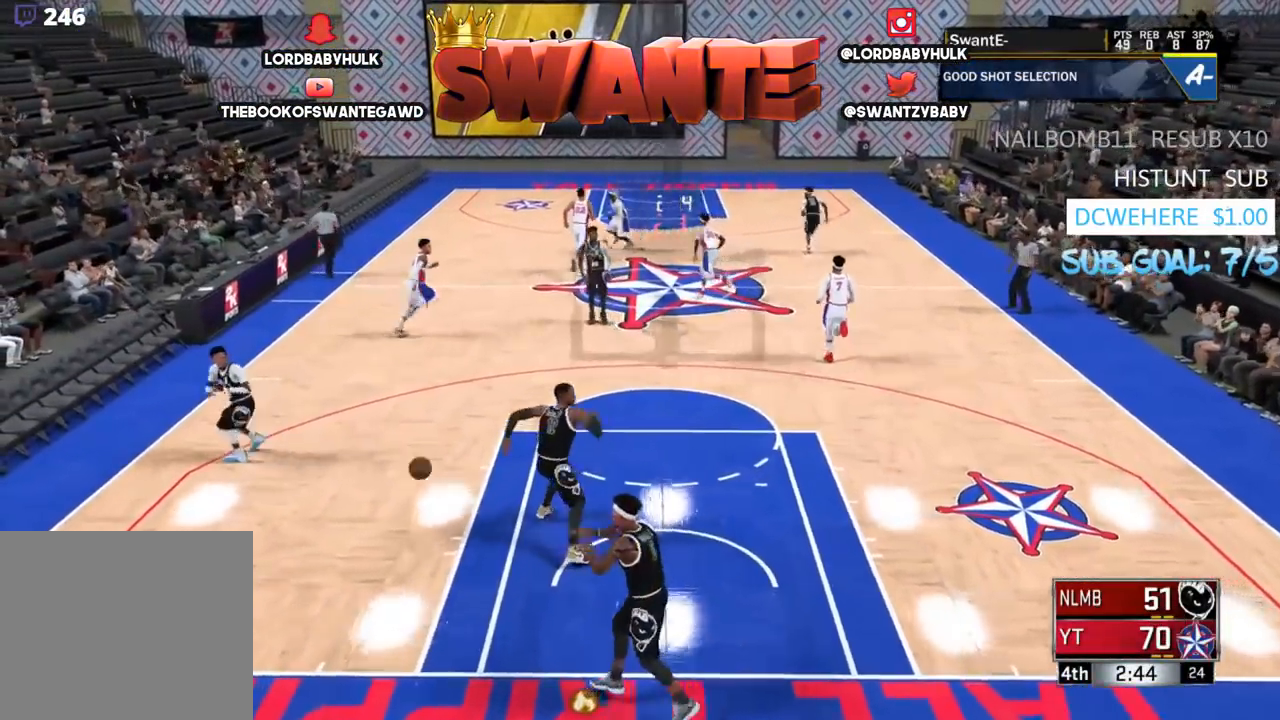
{"buttons": [], "left_stick": "center", "right_stick": "center", "events": []}
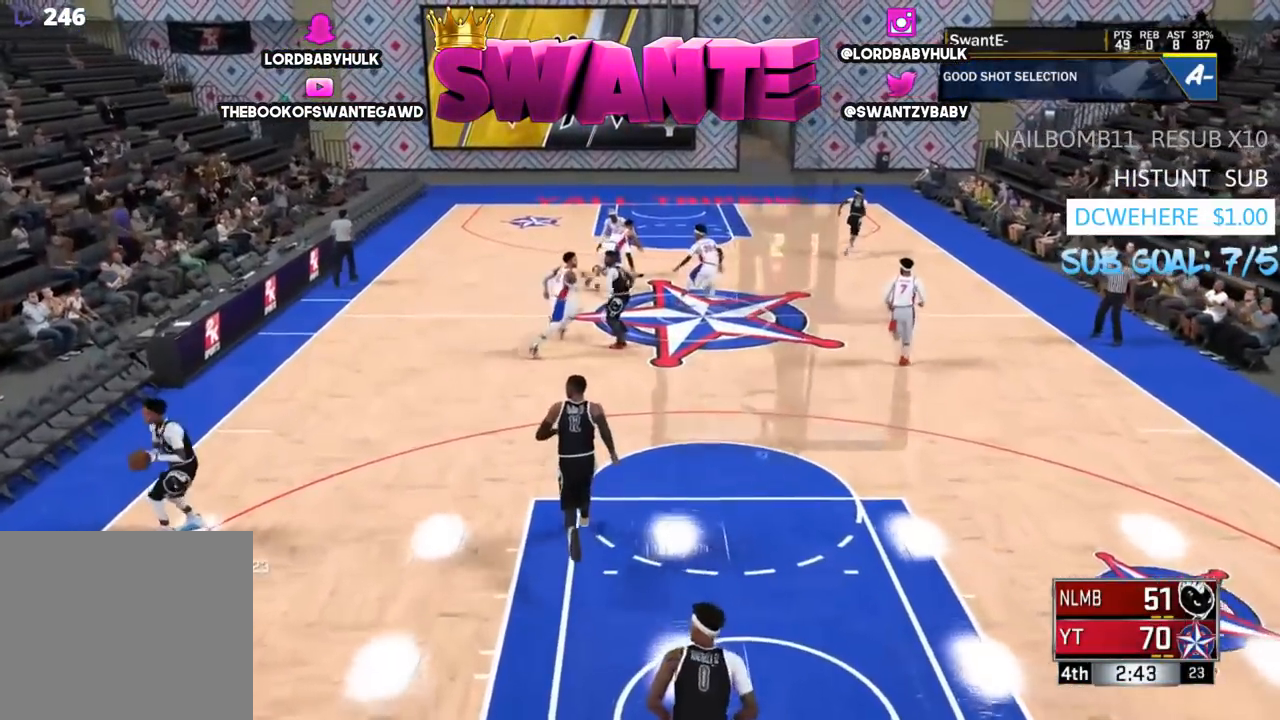
{"buttons": [], "left_stick": "center", "right_stick": "center", "events": [[100, "left_stick", "left"], [333, "left_stick", "up-left"], [433, "left_stick", "center"]]}
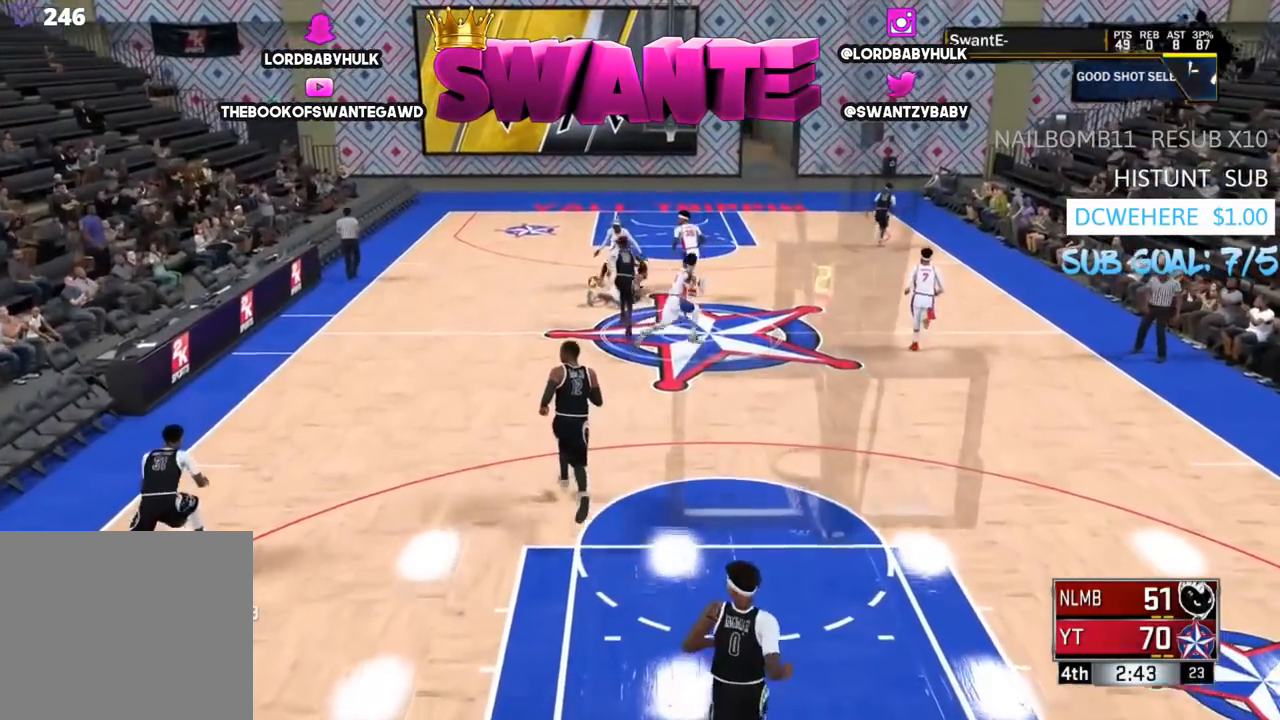
{"buttons": [], "left_stick": "center", "right_stick": "center", "events": [[67, "left_stick", "left"], [300, "left_stick", "center"]]}
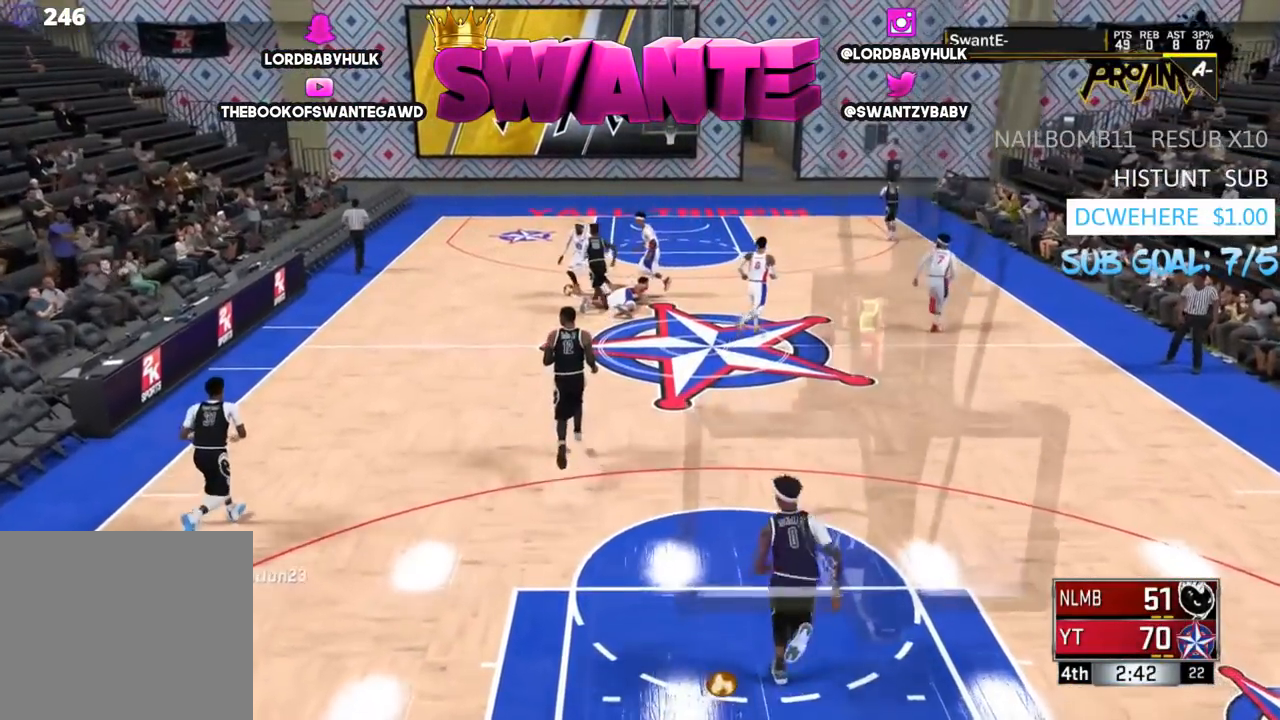
{"buttons": [], "left_stick": "up-left", "right_stick": "center", "events": [[317, "left_stick", "up-left"]]}
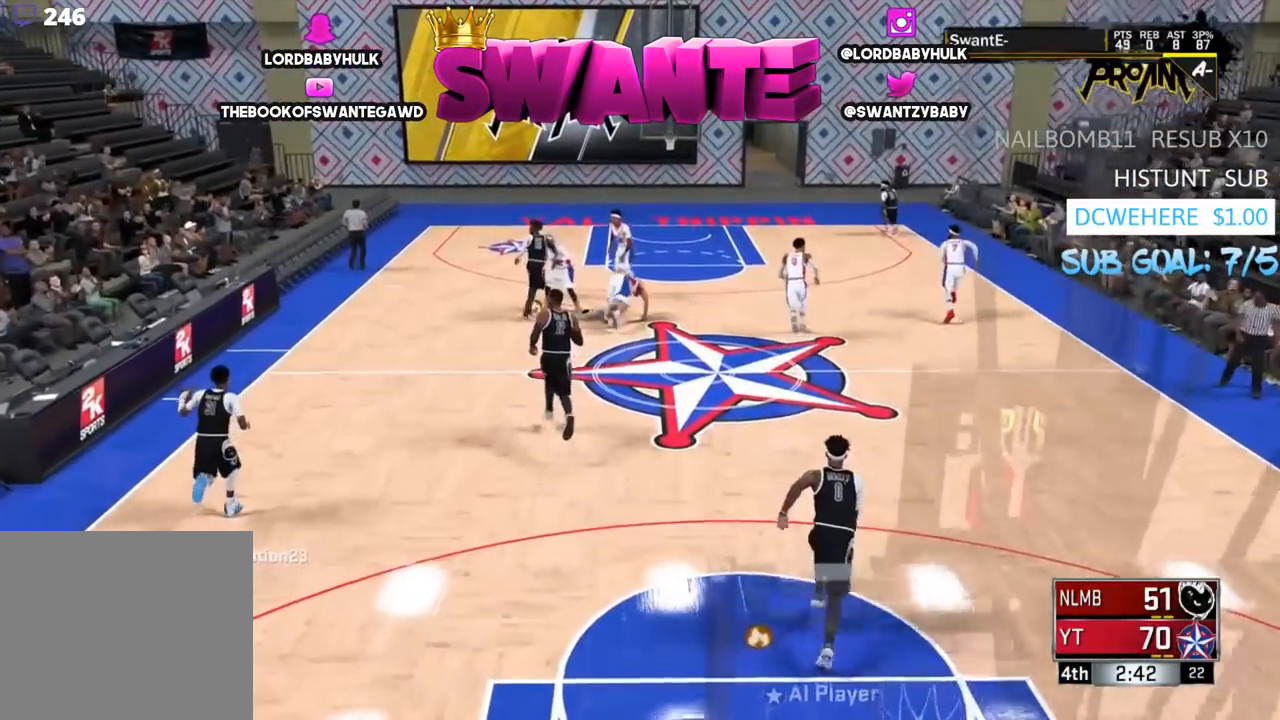
{"buttons": [], "left_stick": "center", "right_stick": "center", "events": [[83, "left_stick", "center"]]}
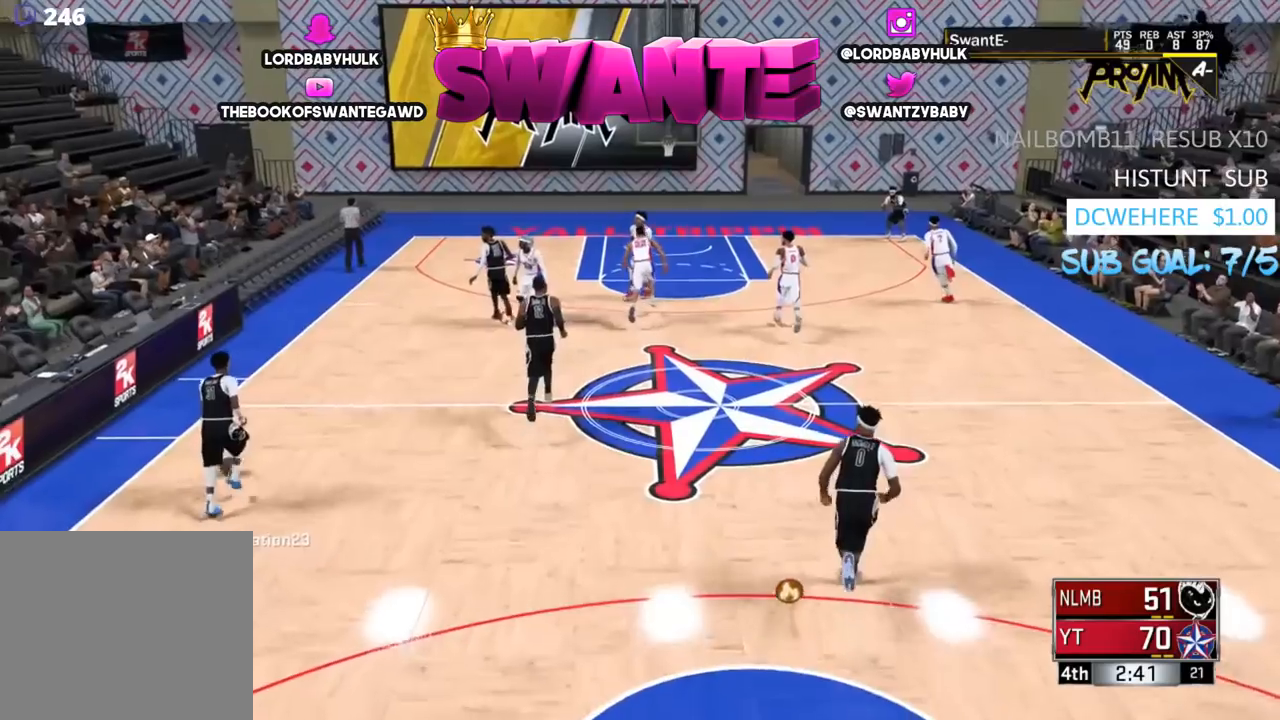
{"buttons": [], "left_stick": "center", "right_stick": "center", "events": [[83, "L2", "down"], [283, "L2", "up"]]}
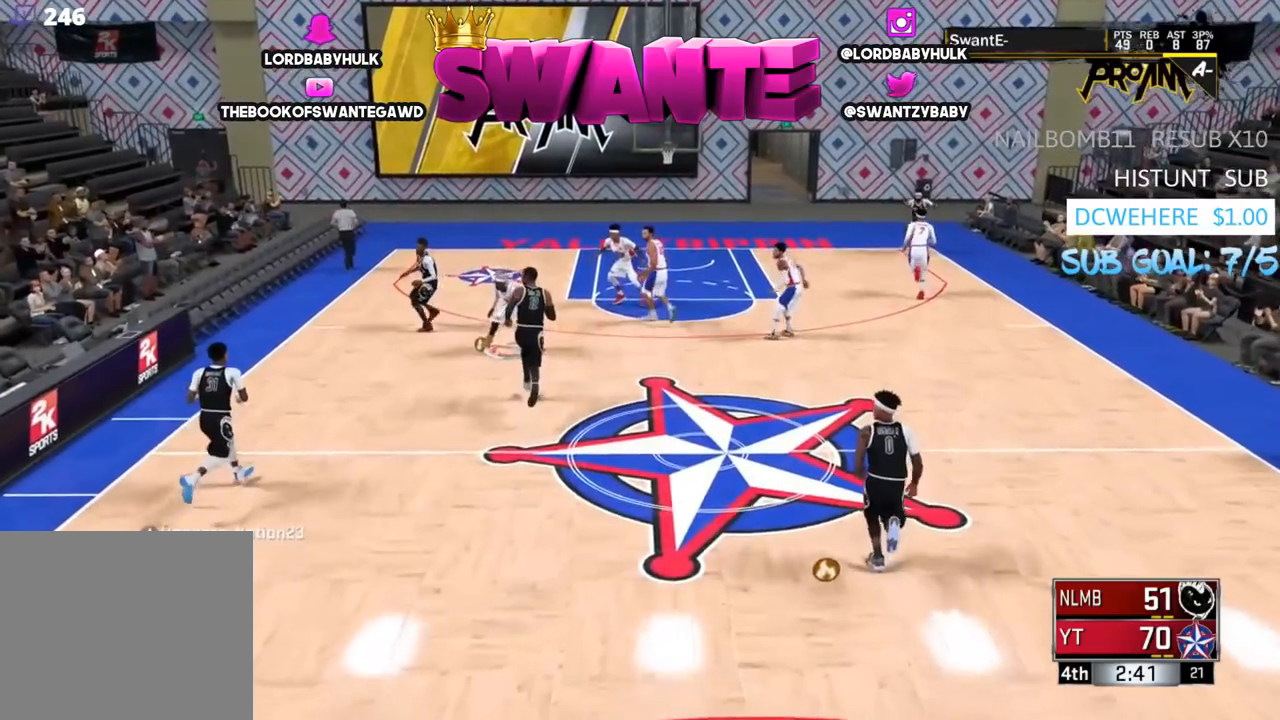
{"buttons": ["L2"], "left_stick": "center", "right_stick": "center", "events": [[183, "left_stick", "left"], [283, "left_stick", "center"], [433, "L2", "down"]]}
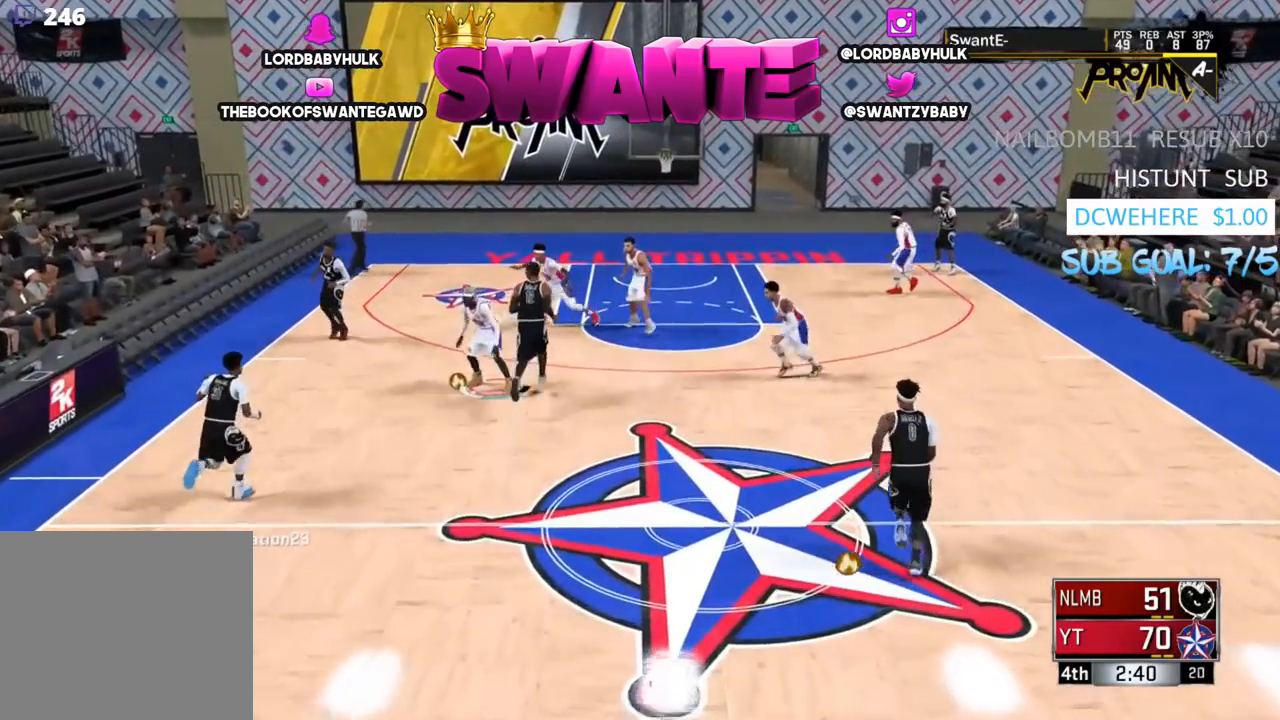
{"buttons": ["L2"], "left_stick": "right", "right_stick": "center", "events": [[167, "left_stick", "left"], [333, "left_stick", "center"], [400, "left_stick", "right"]]}
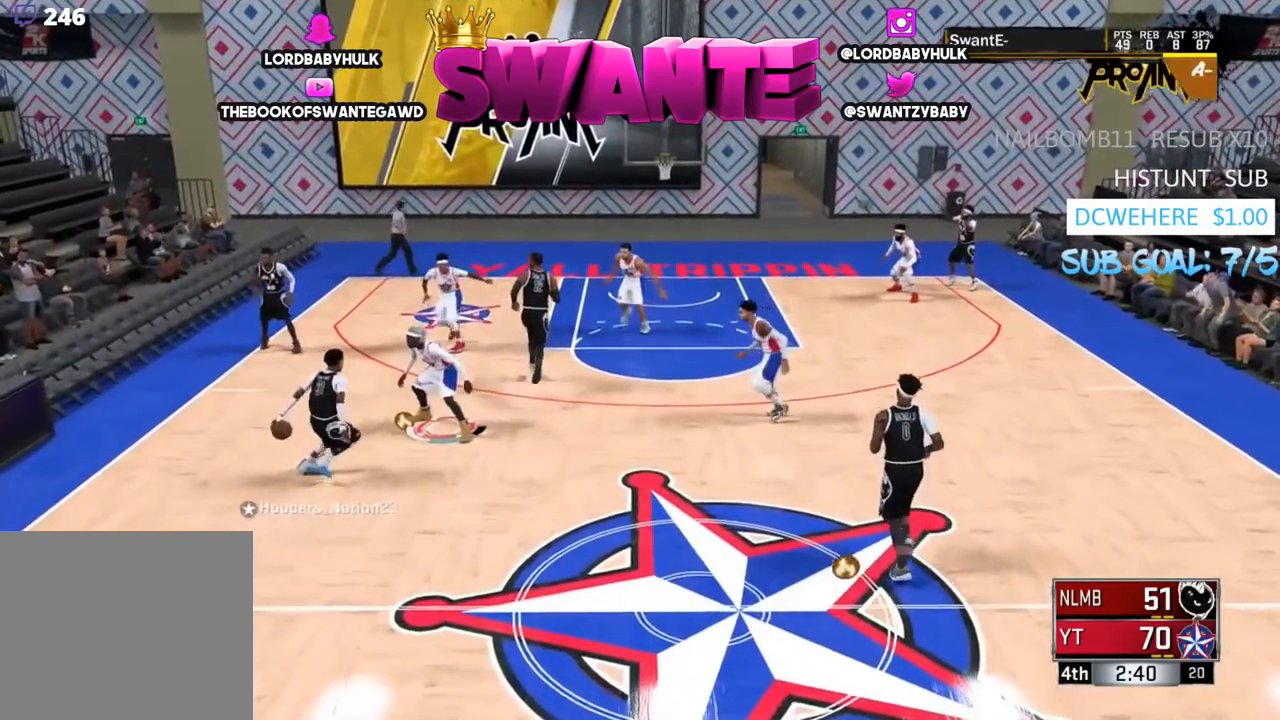
{"buttons": ["R2"], "left_stick": "up-right", "right_stick": "center", "events": [[133, "R2", "down"], [367, "left_stick", "up-right"], [400, "L2", "up"]]}
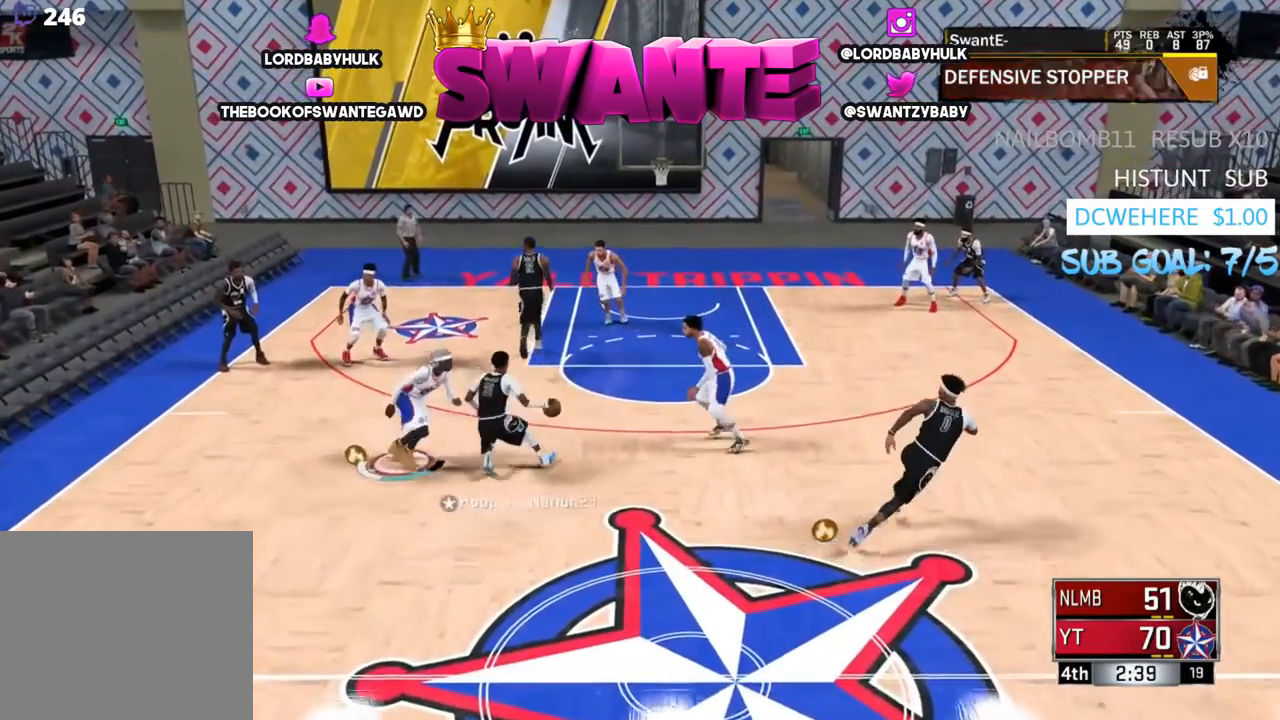
{"buttons": ["L2"], "left_stick": "down-left", "right_stick": "center", "events": [[367, "left_stick", "up-left"], [400, "L2", "down"], [400, "R2", "up"], [433, "left_stick", "down-left"]]}